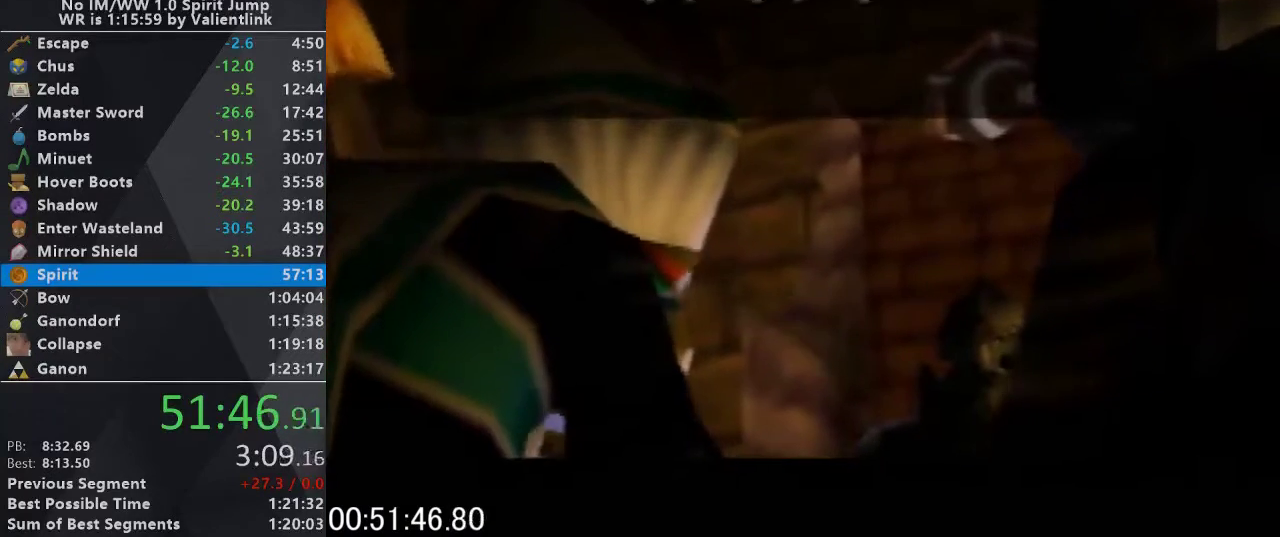
Gameplay with a controller (Nintendo layout); each line is a JSON object with the inputs held at the frame after it. "events" lists button and stick changes between this image and that frame as [ms after this image, input, new state], when the widget could be followed in between. This overlay highlights the sticks when they move; stick clicks (L3) are not distinguishable. Not read: L3 R3.
{"buttons": ["A", "B"], "left_stick": "center", "events": [[33, "A", "down"], [100, "A", "up"], [100, "B", "down"], [133, "C_UP", "down"], [167, "B", "up"], [233, "A", "down"], [267, "C_UP", "up"], [333, "A", "up"], [367, "C_UP", "down"], [433, "A", "down"], [467, "C_UP", "up"], [500, "B", "down"]]}
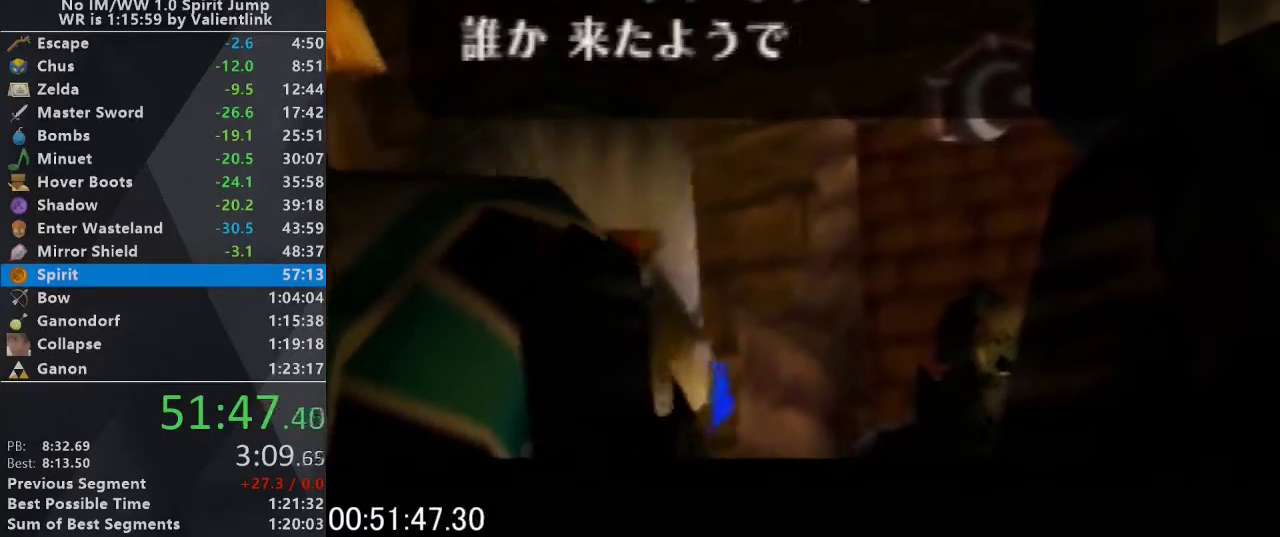
{"buttons": ["C_UP"], "left_stick": "center", "events": [[33, "A", "up"], [100, "B", "up"], [100, "C_UP", "down"], [167, "A", "down"], [200, "C_UP", "up"], [233, "B", "down"], [300, "A", "up"], [300, "B", "up"], [300, "C_UP", "down"], [367, "A", "down"], [400, "C_UP", "up"], [433, "B", "down"], [500, "A", "up"], [500, "B", "up"], [500, "C_UP", "down"]]}
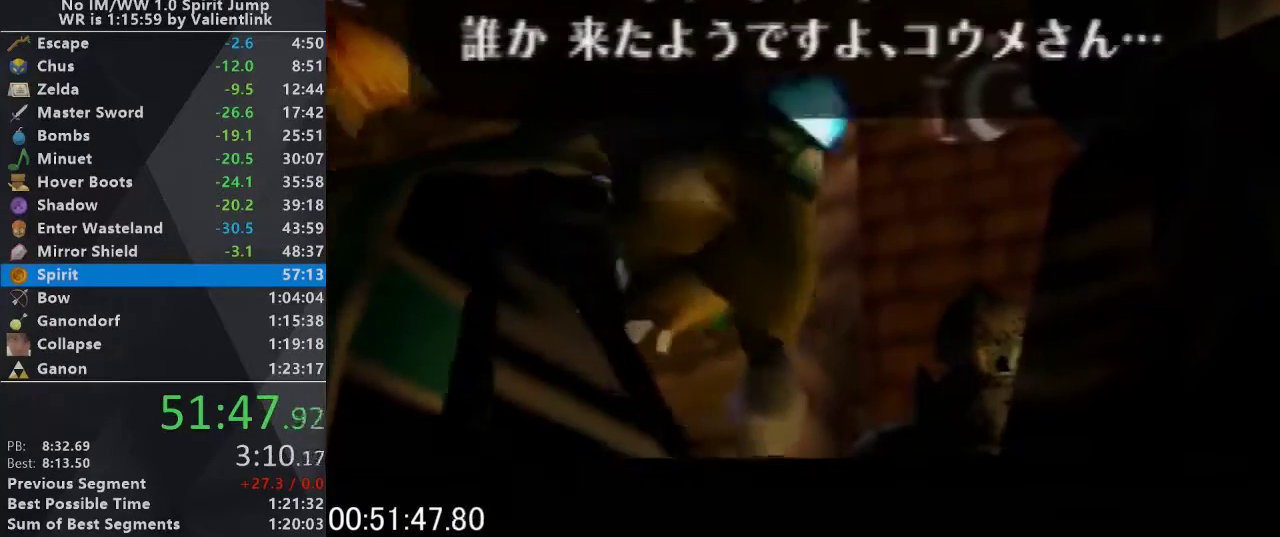
{"buttons": [], "left_stick": "center", "events": [[67, "A", "down"], [100, "C_UP", "up"], [133, "B", "down"], [167, "A", "up"], [200, "C_UP", "down"], [233, "B", "up"], [300, "A", "down"], [333, "B", "down"], [367, "A", "up"], [400, "B", "up"], [500, "C_UP", "up"]]}
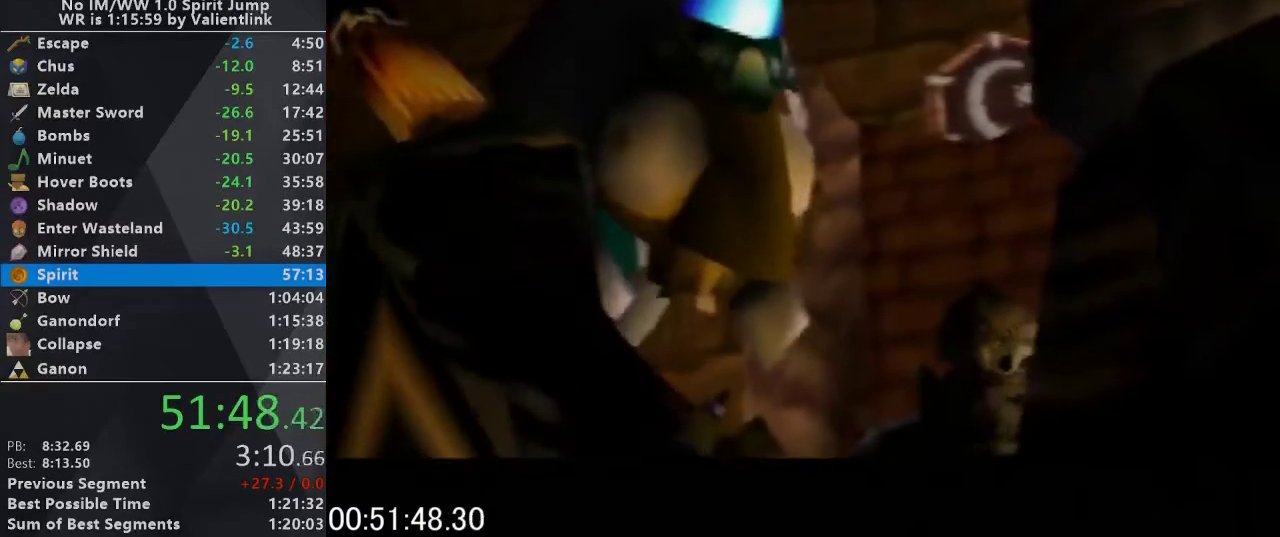
{"buttons": [], "left_stick": "center", "events": []}
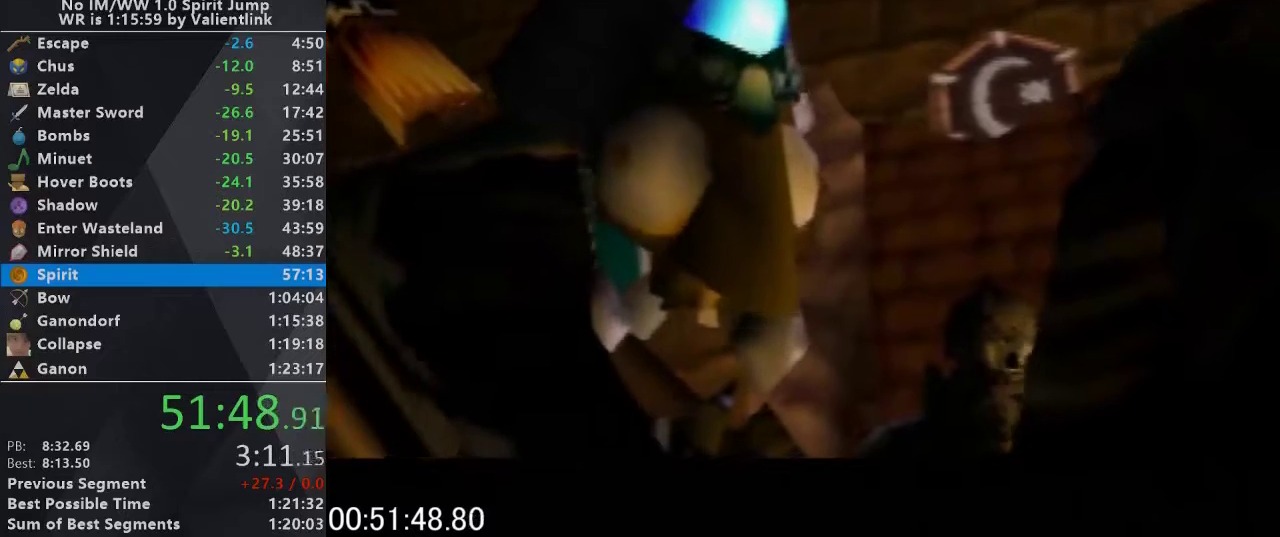
{"buttons": [], "left_stick": "center", "events": []}
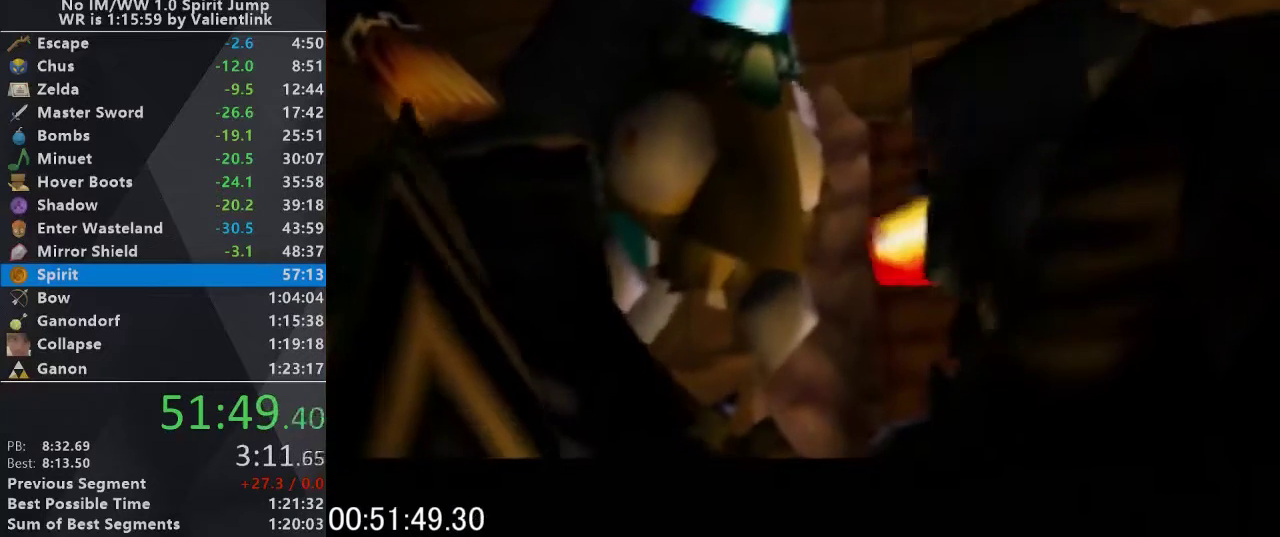
{"buttons": [], "left_stick": "center", "events": []}
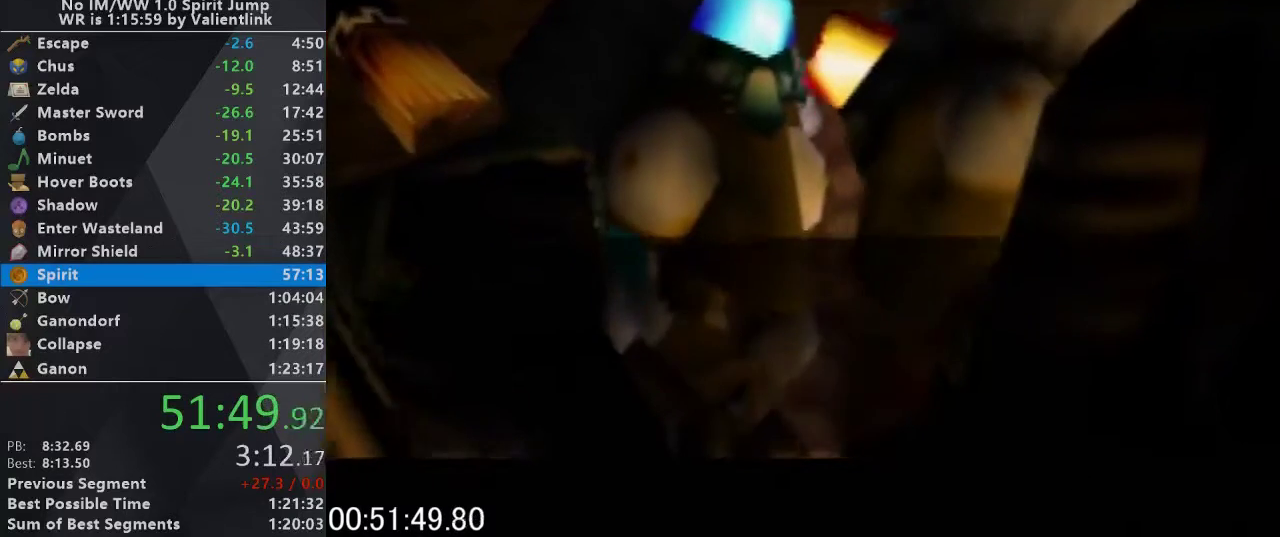
{"buttons": ["B", "C_UP"], "left_stick": "center", "events": [[200, "A", "down"], [233, "B", "down"], [300, "A", "up"], [300, "B", "up"], [367, "C_UP", "down"], [400, "A", "down"], [467, "A", "up"], [467, "B", "down"]]}
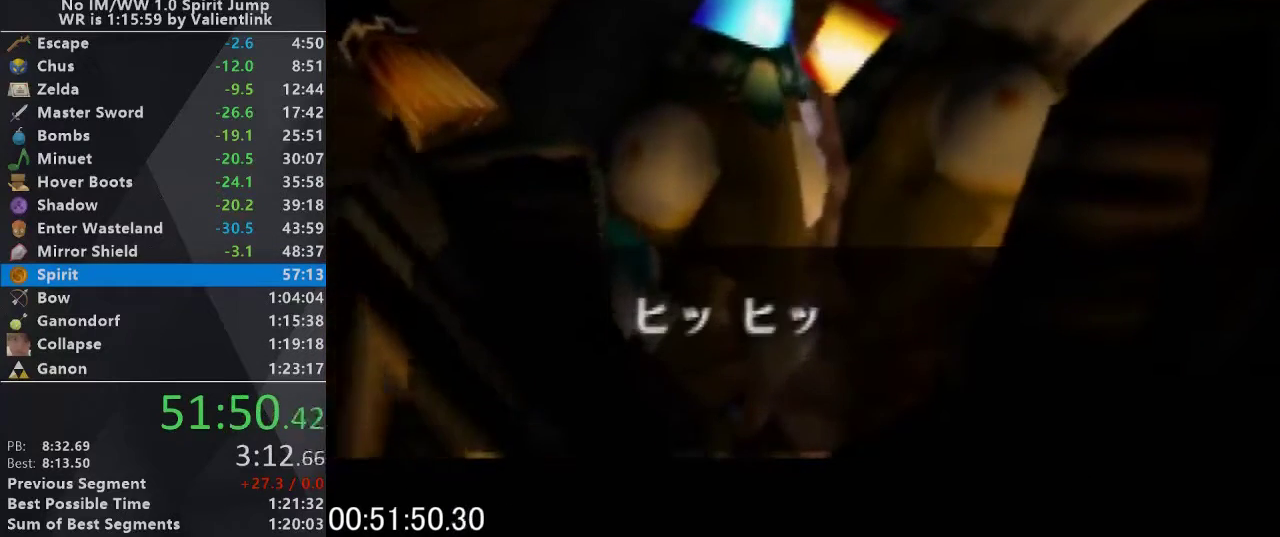
{"buttons": ["A"], "left_stick": "center", "events": [[33, "B", "up"], [33, "C_UP", "up"], [133, "A", "down"], [133, "C_UP", "down"], [167, "B", "down"], [200, "A", "up"], [233, "C_UP", "up"], [267, "B", "up"], [300, "A", "down"], [333, "C_UP", "down"], [400, "A", "up"], [400, "B", "down"], [433, "C_UP", "up"], [467, "B", "up"], [500, "A", "down"]]}
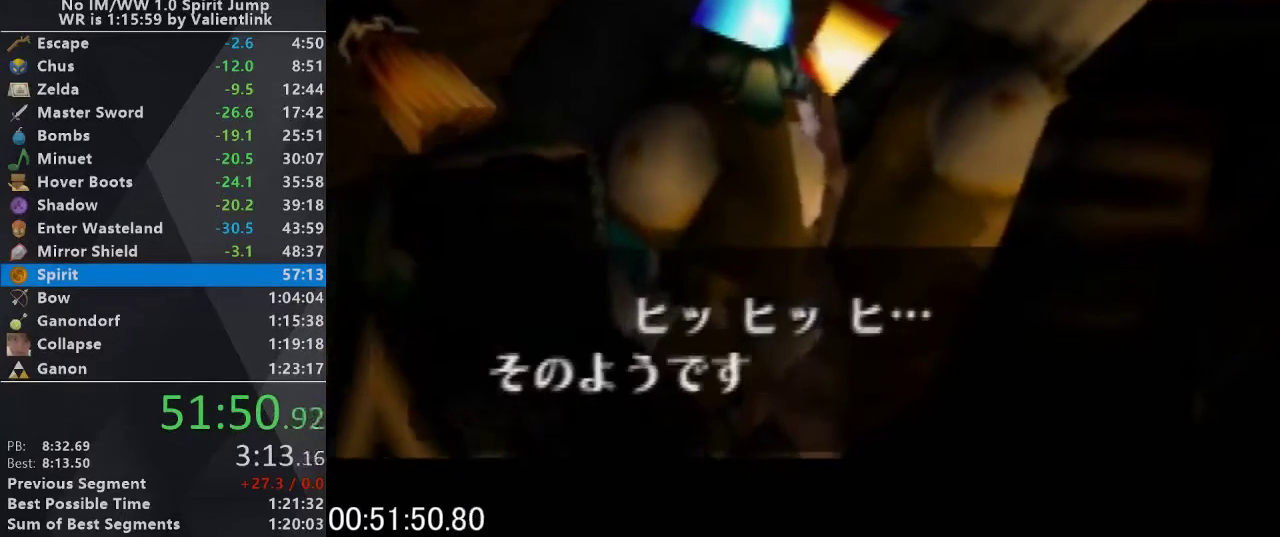
{"buttons": ["B", "C_UP"], "left_stick": "center", "events": [[33, "C_UP", "down"], [67, "B", "down"], [133, "A", "up"], [167, "B", "up"], [167, "C_UP", "up"], [233, "A", "down"], [267, "C_UP", "down"], [300, "A", "up"], [300, "B", "down"], [333, "C_UP", "up"], [367, "B", "up"], [433, "A", "down"], [433, "C_UP", "down"], [500, "A", "up"], [500, "B", "down"]]}
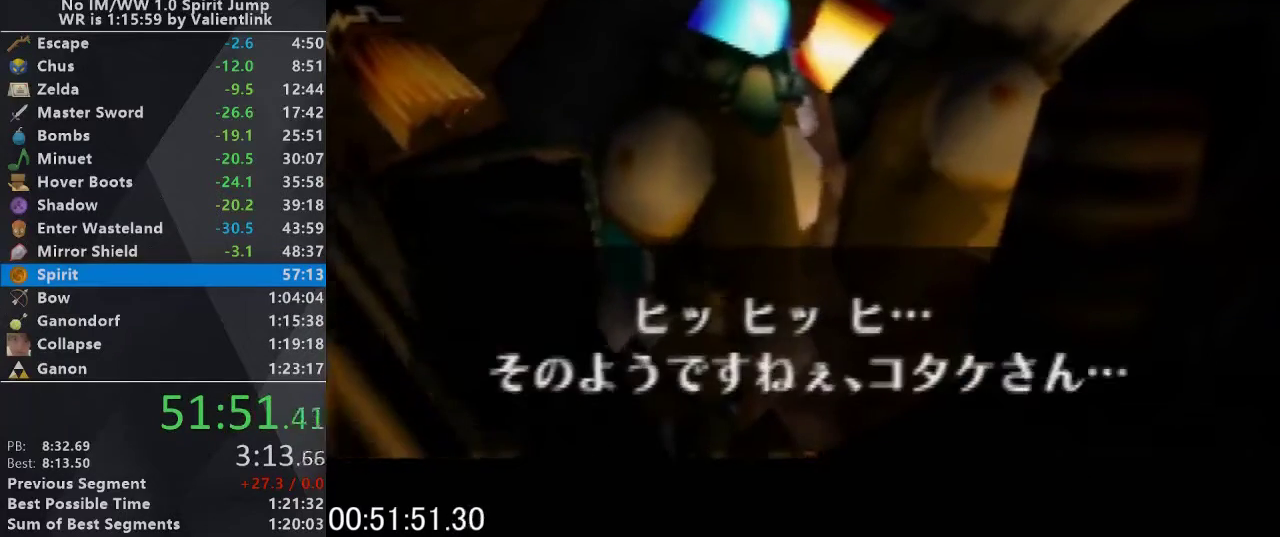
{"buttons": ["B", "C_UP"], "left_stick": "center", "events": [[33, "C_UP", "up"], [100, "B", "up"], [133, "C_UP", "down"], [167, "A", "down"], [233, "A", "up"], [233, "B", "down"], [233, "C_UP", "up"], [300, "B", "up"], [300, "C_UP", "down"], [367, "A", "down"], [400, "C_UP", "up"], [433, "A", "up"], [433, "B", "down"], [500, "C_UP", "down"]]}
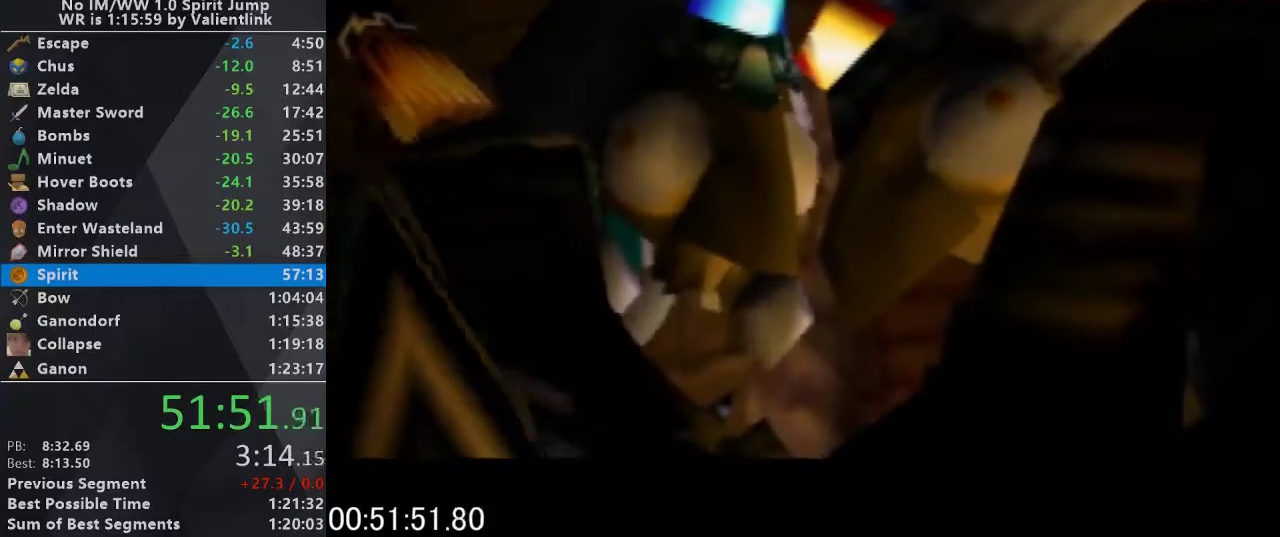
{"buttons": ["A"], "left_stick": "center", "events": [[33, "B", "up"], [100, "A", "down"], [133, "C_UP", "up"], [167, "A", "up"], [167, "B", "down"], [200, "C_UP", "down"], [233, "B", "up"], [267, "A", "down"], [333, "B", "down"], [367, "A", "up"], [433, "B", "up"], [467, "A", "down"], [500, "C_UP", "up"]]}
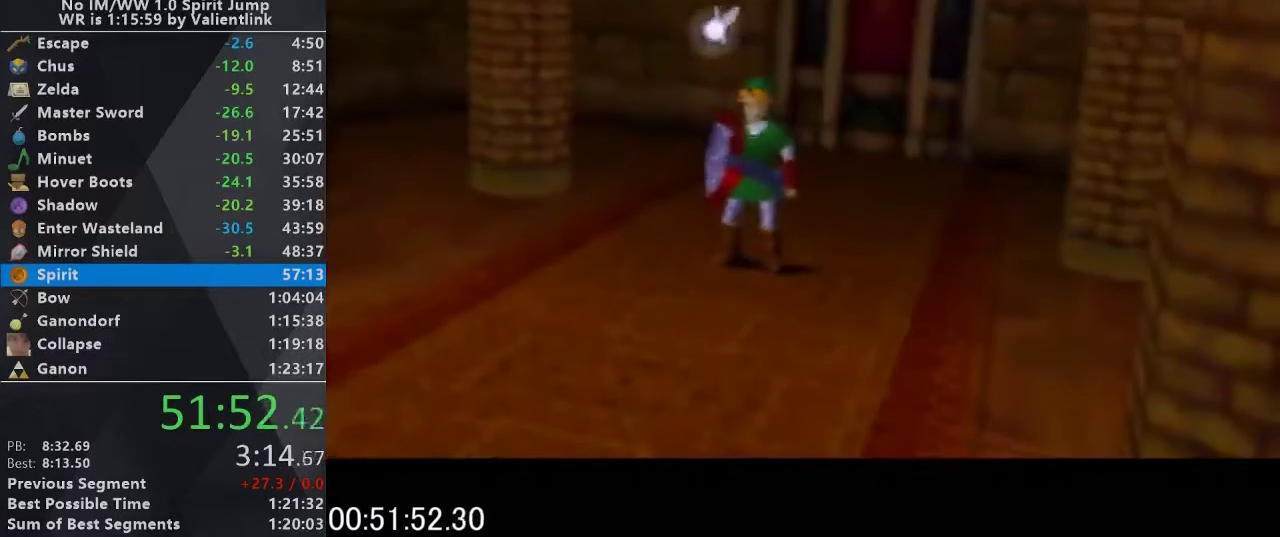
{"buttons": ["B"], "left_stick": "center", "events": [[67, "A", "up"], [67, "B", "down"], [100, "C_UP", "down"], [167, "B", "up"], [233, "A", "down"], [233, "C_UP", "up"], [300, "A", "up"], [300, "B", "down"], [333, "C_UP", "down"], [367, "B", "up"], [433, "A", "down"], [433, "C_UP", "up"], [500, "A", "up"], [500, "B", "down"]]}
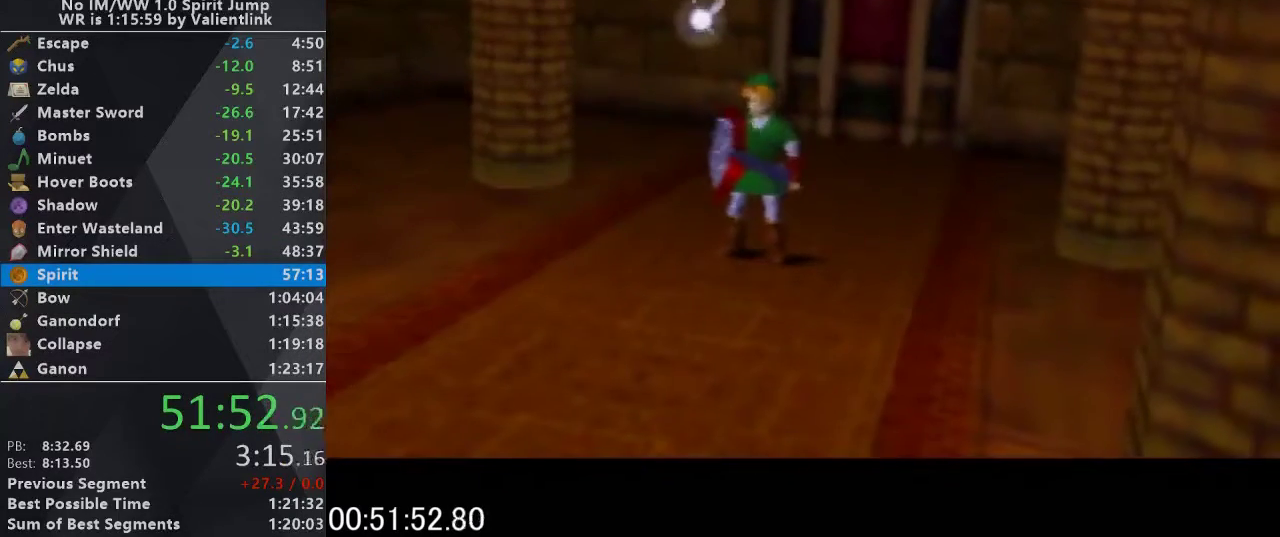
{"buttons": ["B", "C_UP"], "left_stick": "center", "events": [[33, "C_UP", "down"], [100, "B", "up"], [167, "A", "down"], [167, "C_UP", "up"], [233, "A", "up"], [233, "B", "down"], [233, "C_UP", "down"], [333, "B", "up"], [367, "A", "down"], [367, "C_UP", "up"], [433, "A", "up"], [433, "B", "down"], [433, "C_UP", "down"]]}